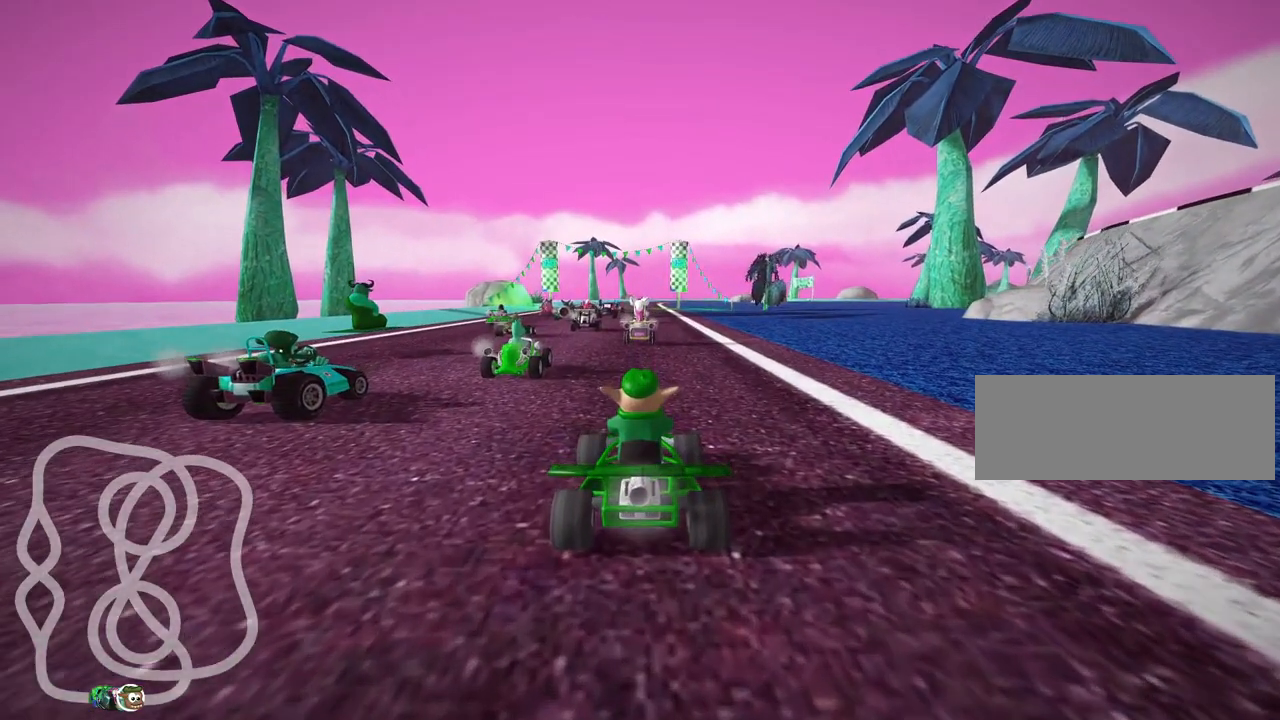
Gameplay with keyboard; each line is a JSON object with the keys held at the frame after it. "events" lists presses ("down") and releases ("up") of "down", "fire", "left", "look", "nitro", "right", "skid" and "up" between this image and that frame as [ms after this image, input, new state], when the widget could be followed in between. No other keys are recorded. Mouse input is not recorded. Key names are as the overlay labels them; some are game actions (e.g. jump) rather than physical keys.
{"keys": [], "events": [[267, "up", "down"], [333, "up", "up"], [433, "up", "down"], [500, "up", "up"]]}
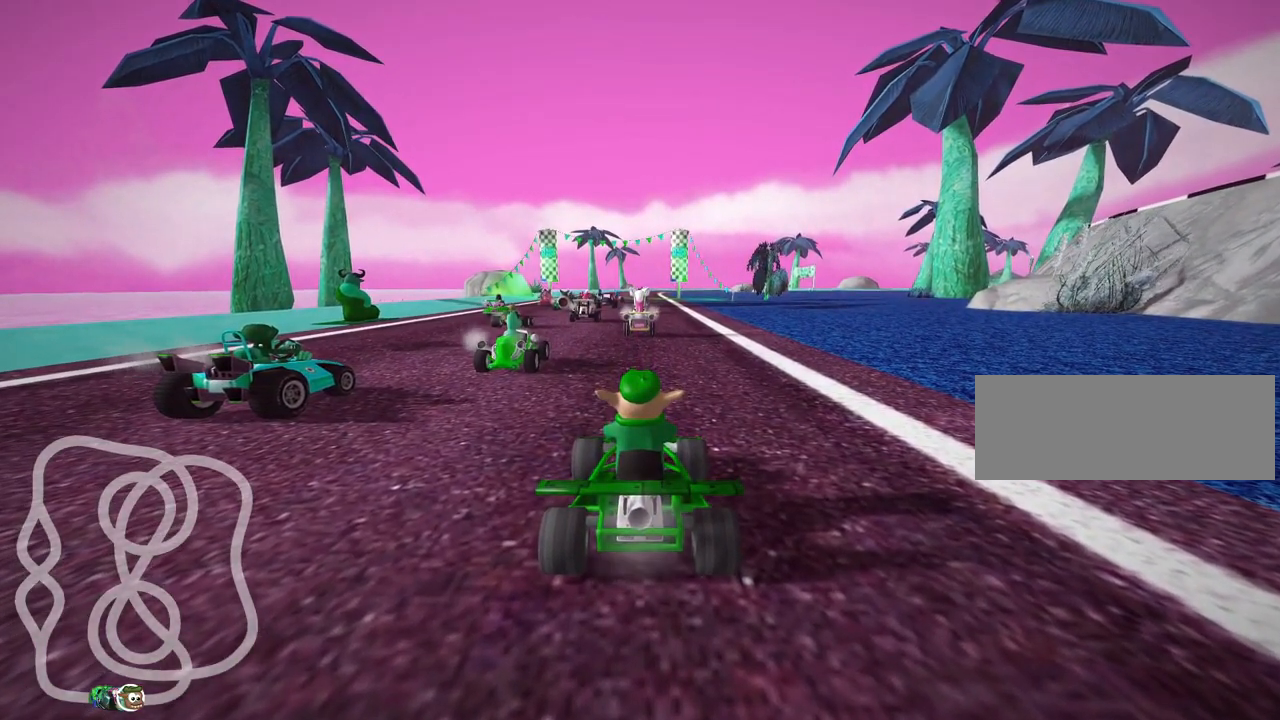
{"keys": [], "events": [[67, "up", "down"], [133, "up", "up"], [167, "up", "down"], [283, "up", "up"]]}
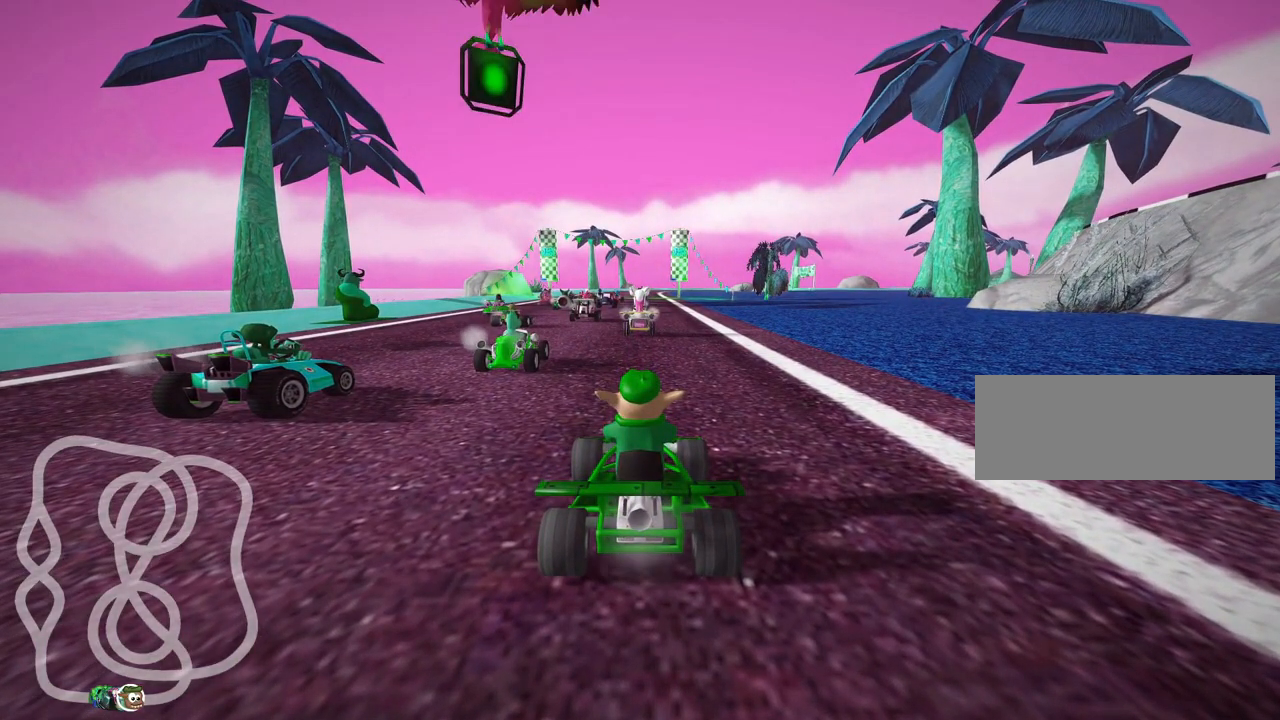
{"keys": [], "events": []}
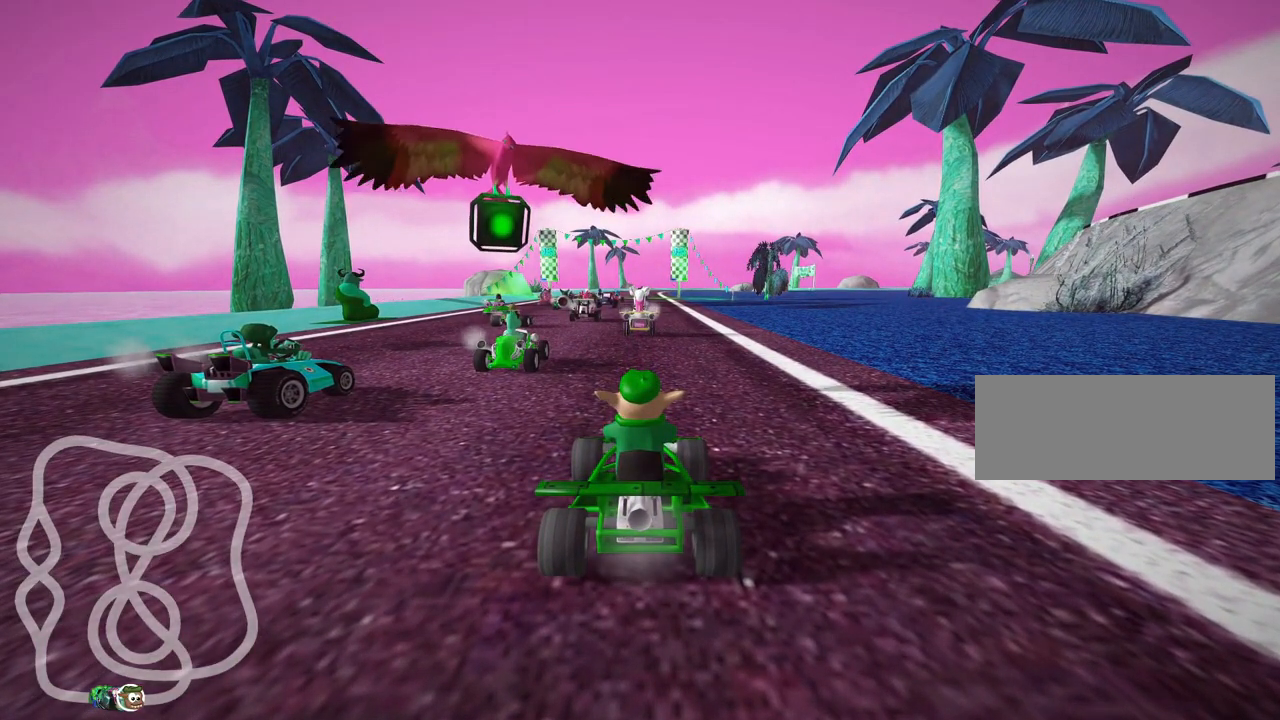
{"keys": [], "events": []}
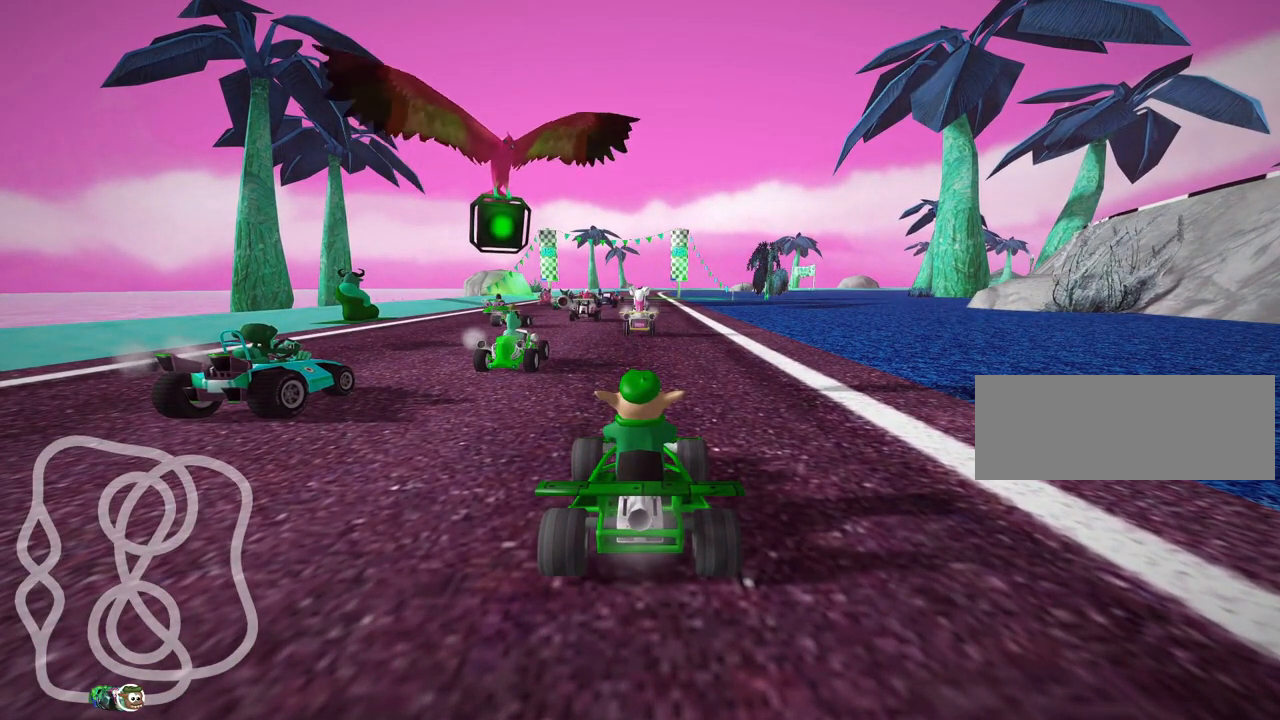
{"keys": ["up"], "events": [[317, "up", "down"], [383, "up", "up"], [450, "up", "down"]]}
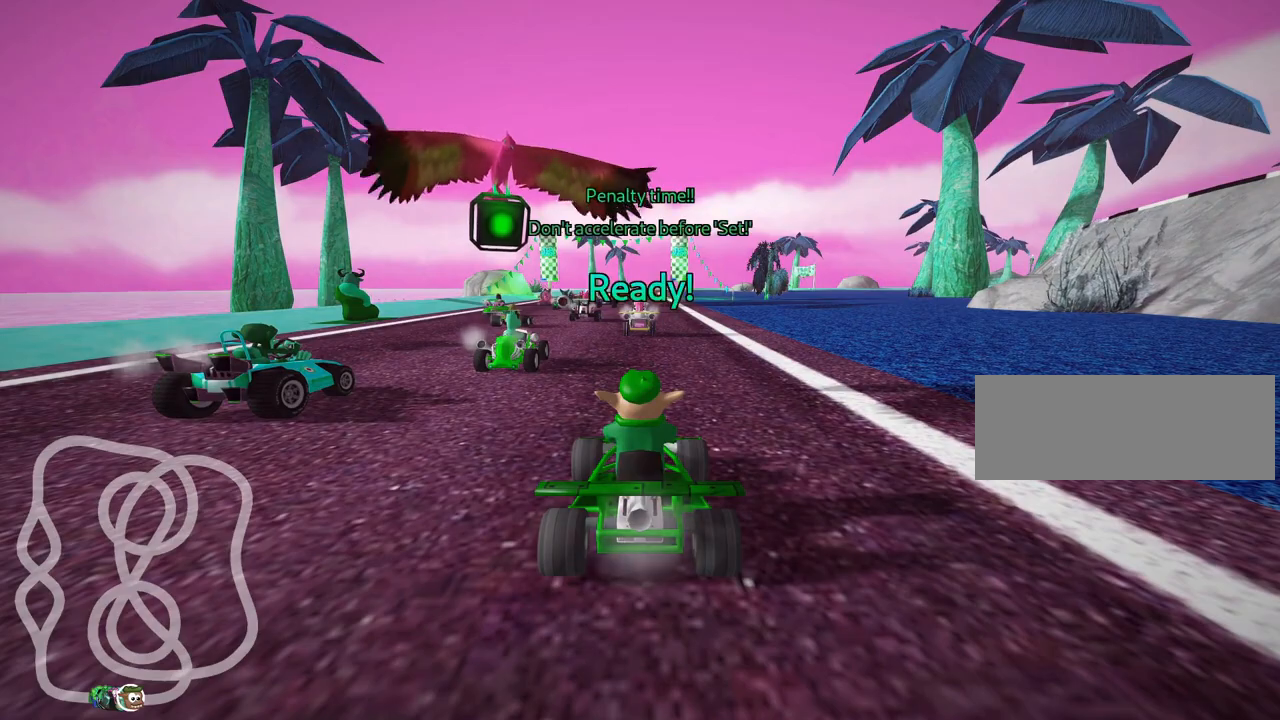
{"keys": ["up"], "events": [[50, "up", "up"], [117, "up", "down"], [217, "up", "up"], [250, "up", "down"]]}
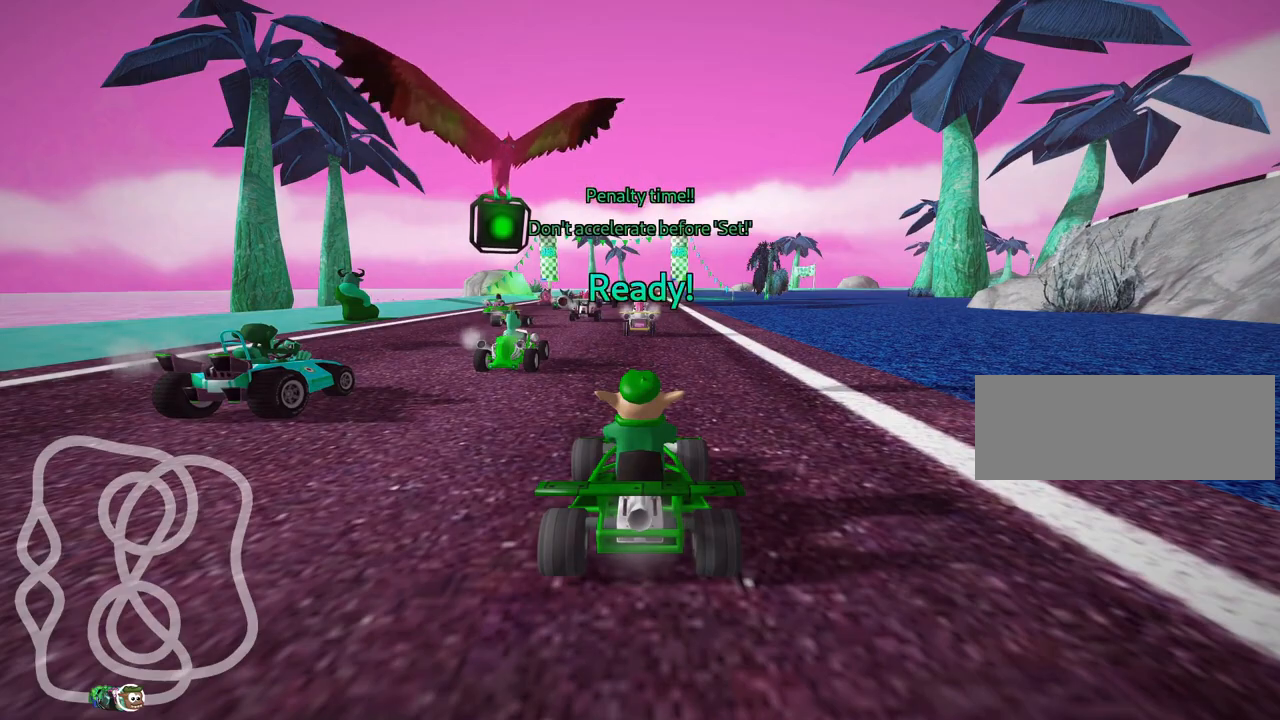
{"keys": ["fire"], "events": [[133, "up", "up"], [333, "fire", "down"], [400, "fire", "up"], [467, "fire", "down"]]}
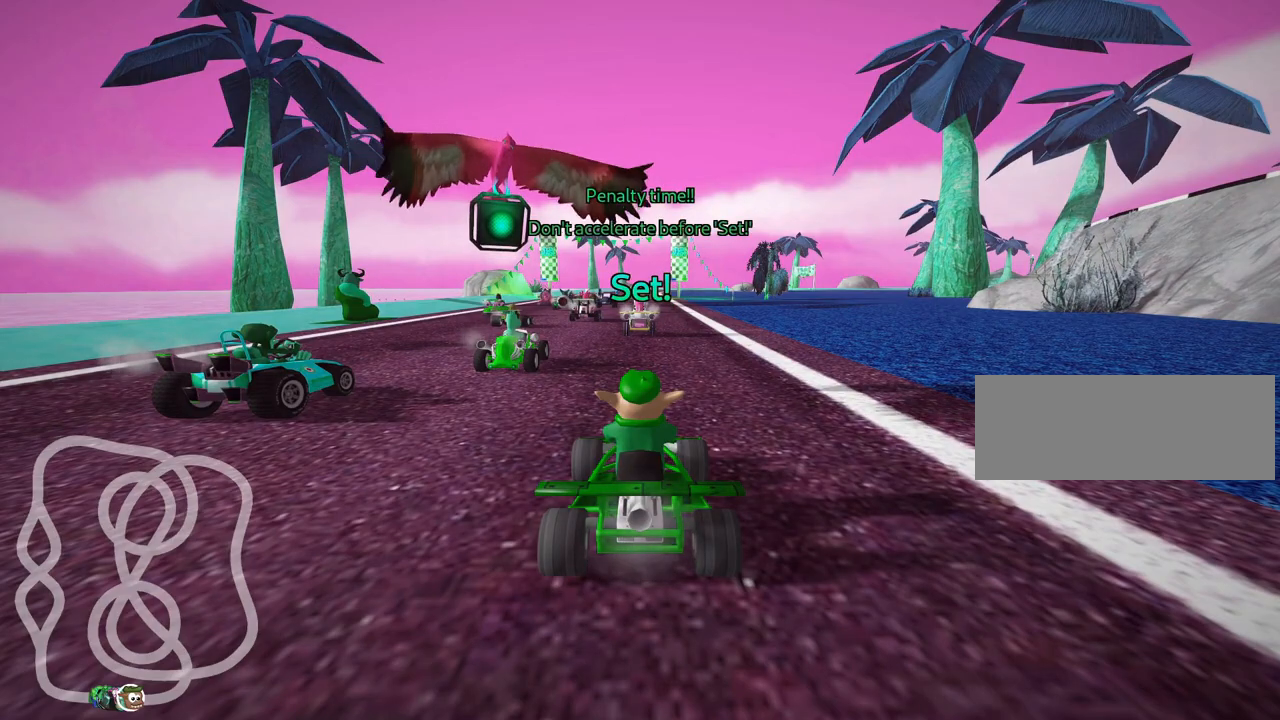
{"keys": [], "events": [[50, "fire", "up"], [117, "fire", "down"], [183, "fire", "up"], [250, "fire", "down"], [350, "fire", "up"], [383, "fire", "down"], [483, "fire", "up"]]}
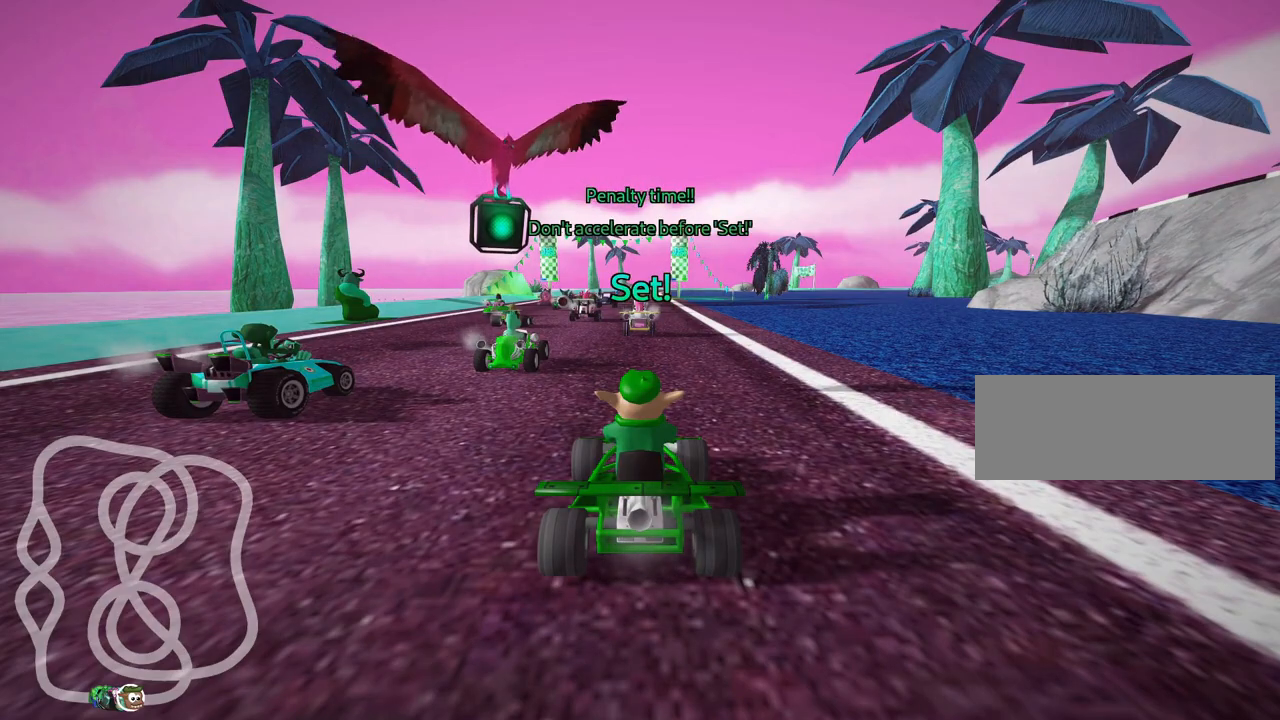
{"keys": [], "events": [[17, "fire", "down"], [117, "fire", "up"], [183, "fire", "down"], [300, "fire", "up"]]}
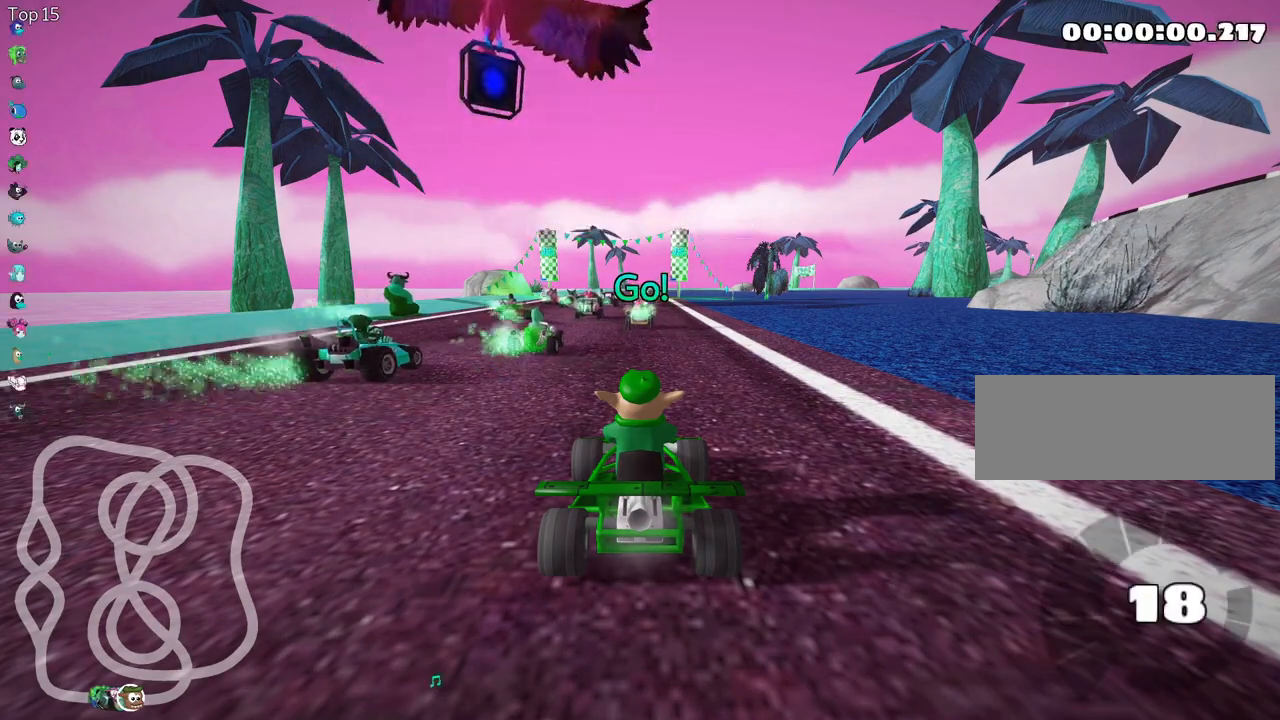
{"keys": [], "events": []}
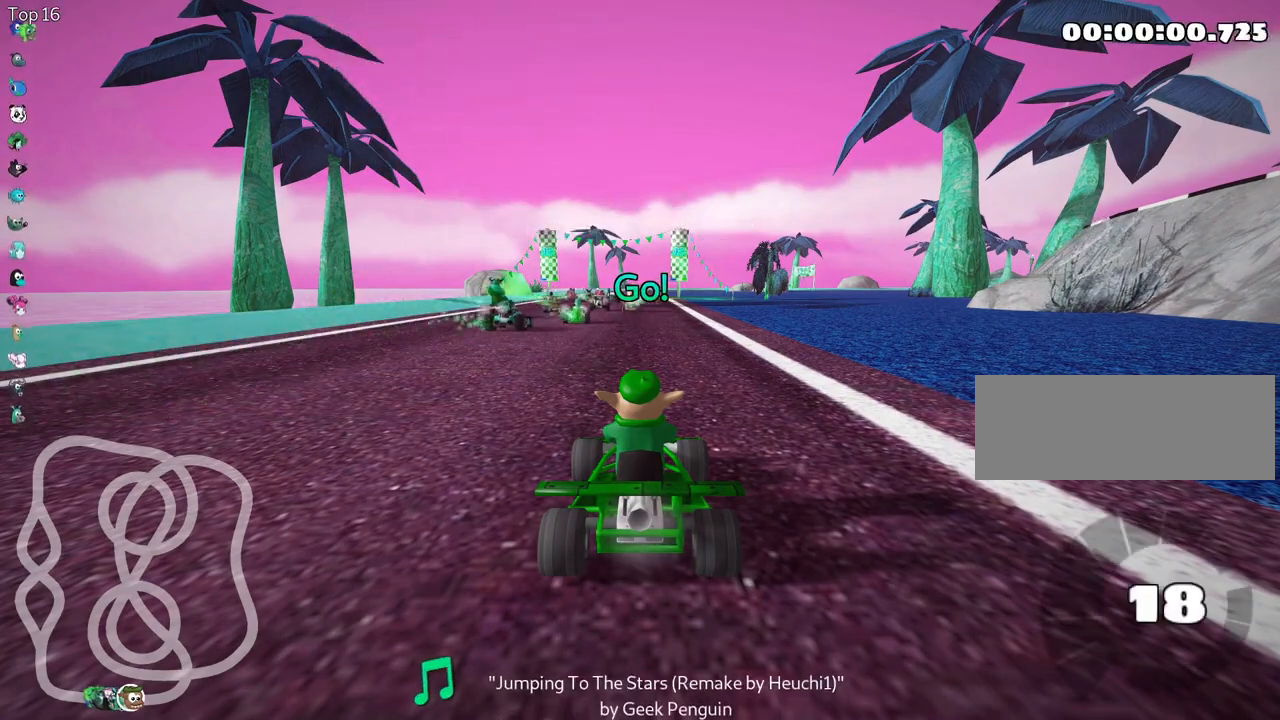
{"keys": [], "events": []}
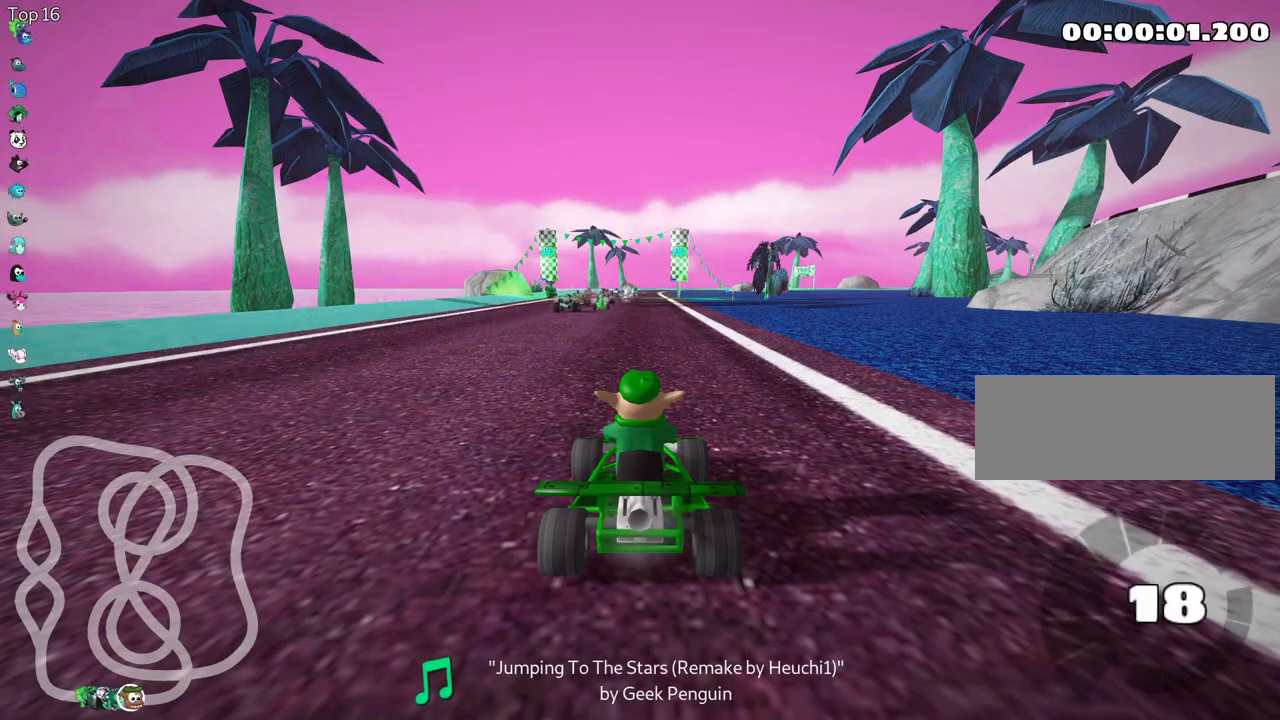
{"keys": [], "events": []}
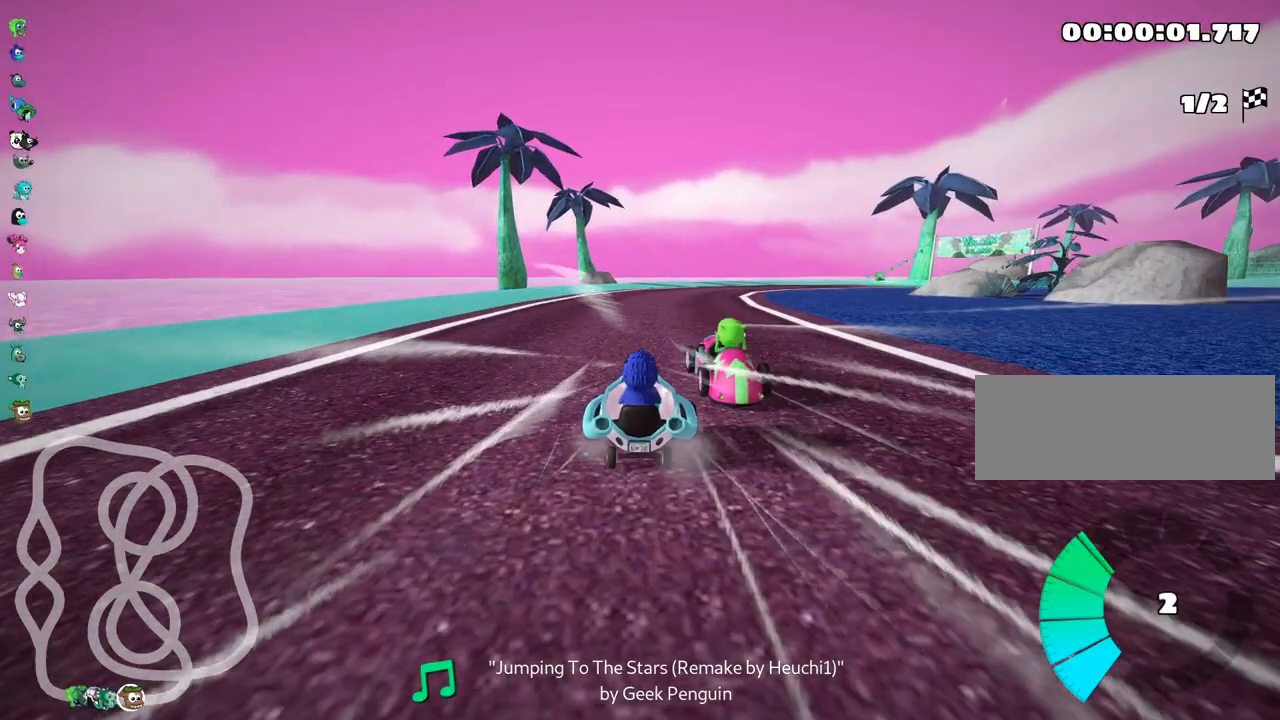
{"keys": [], "events": []}
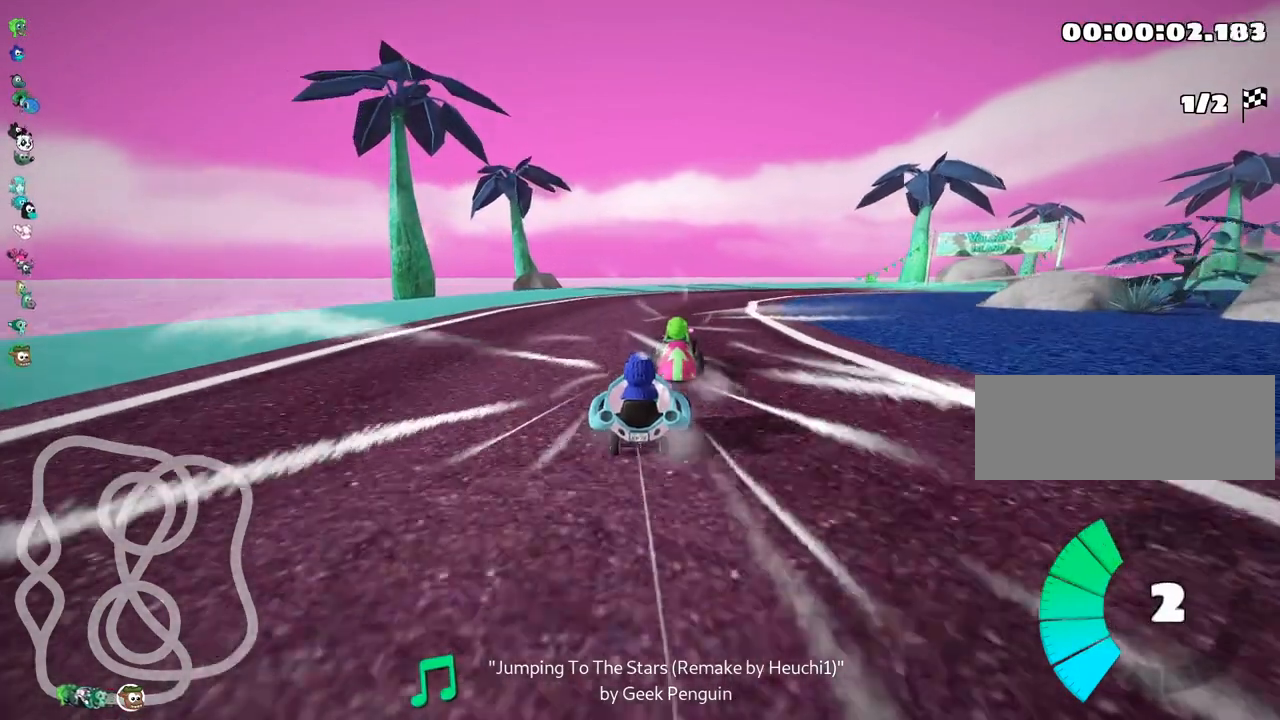
{"keys": [], "events": [[350, "look", "down"], [450, "look", "up"]]}
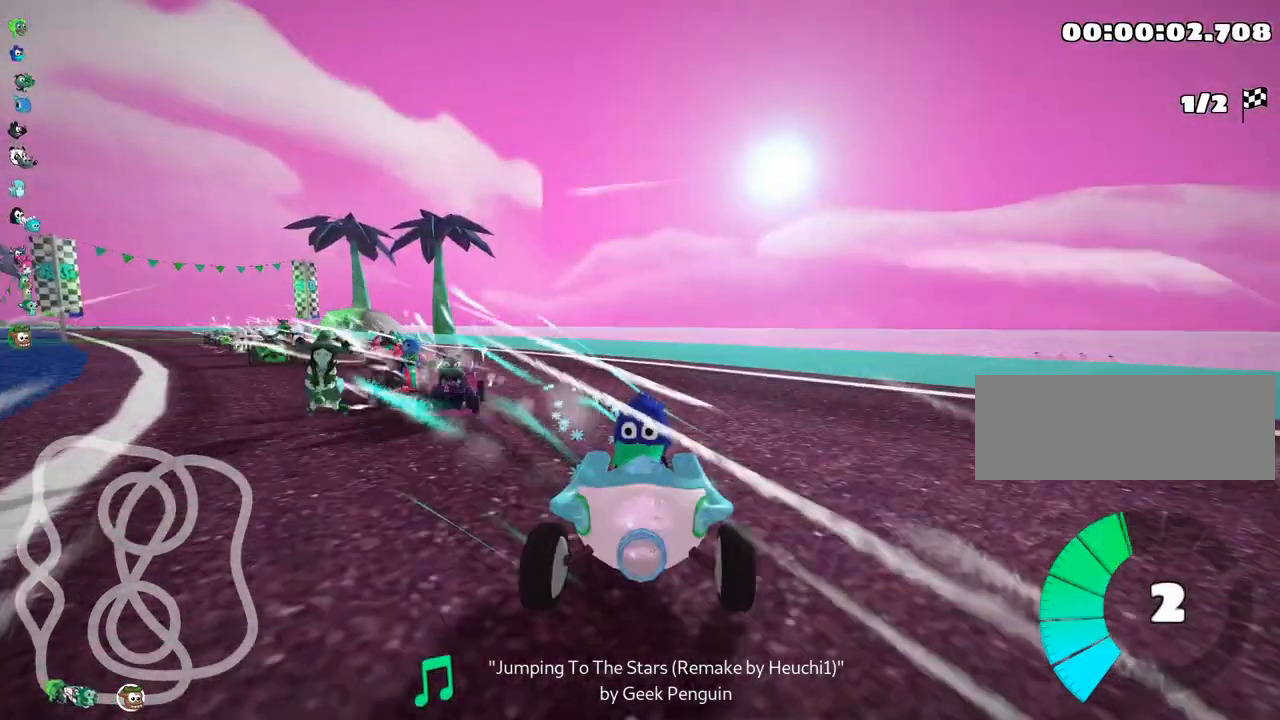
{"keys": [], "events": []}
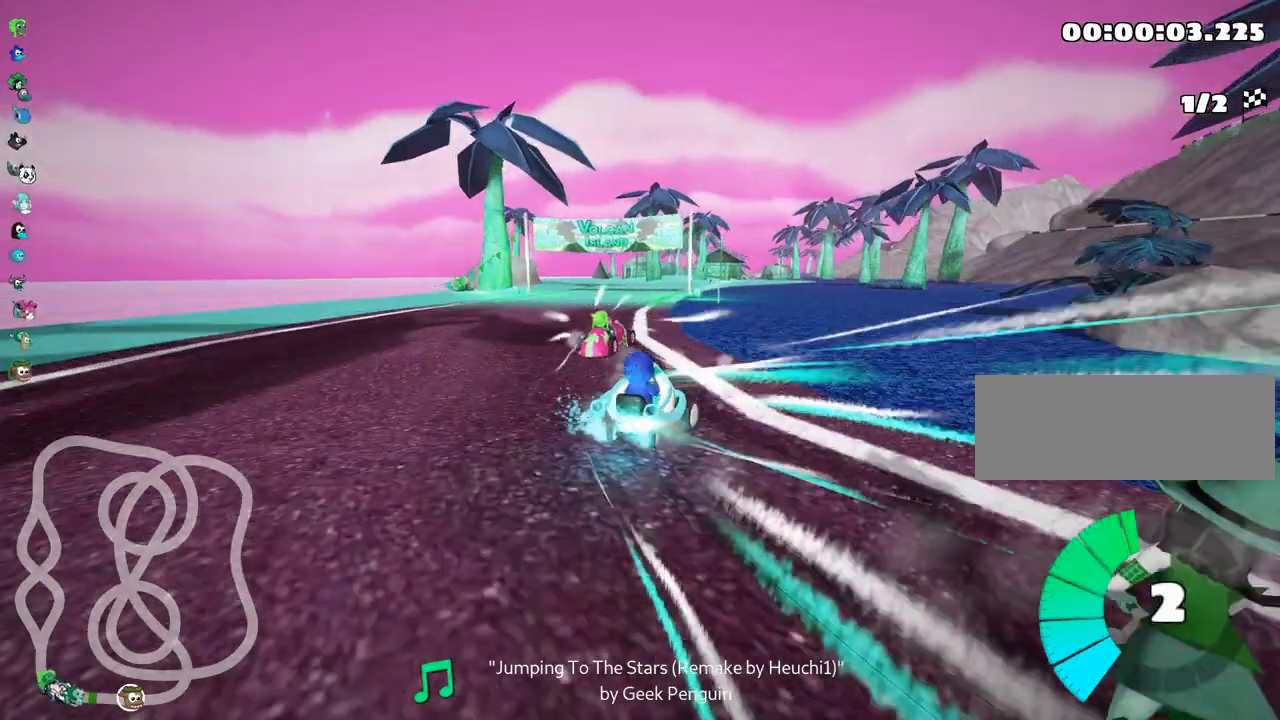
{"keys": ["look"], "events": [[50, "look", "down"]]}
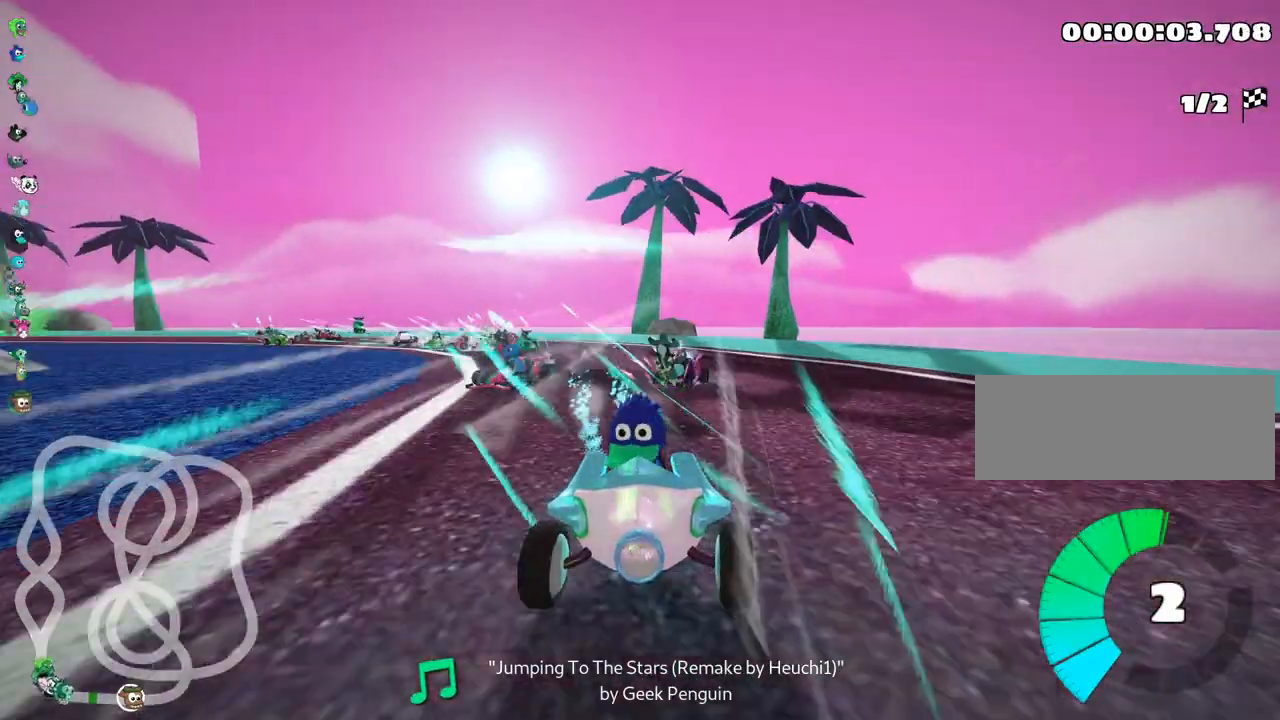
{"keys": ["look"], "events": []}
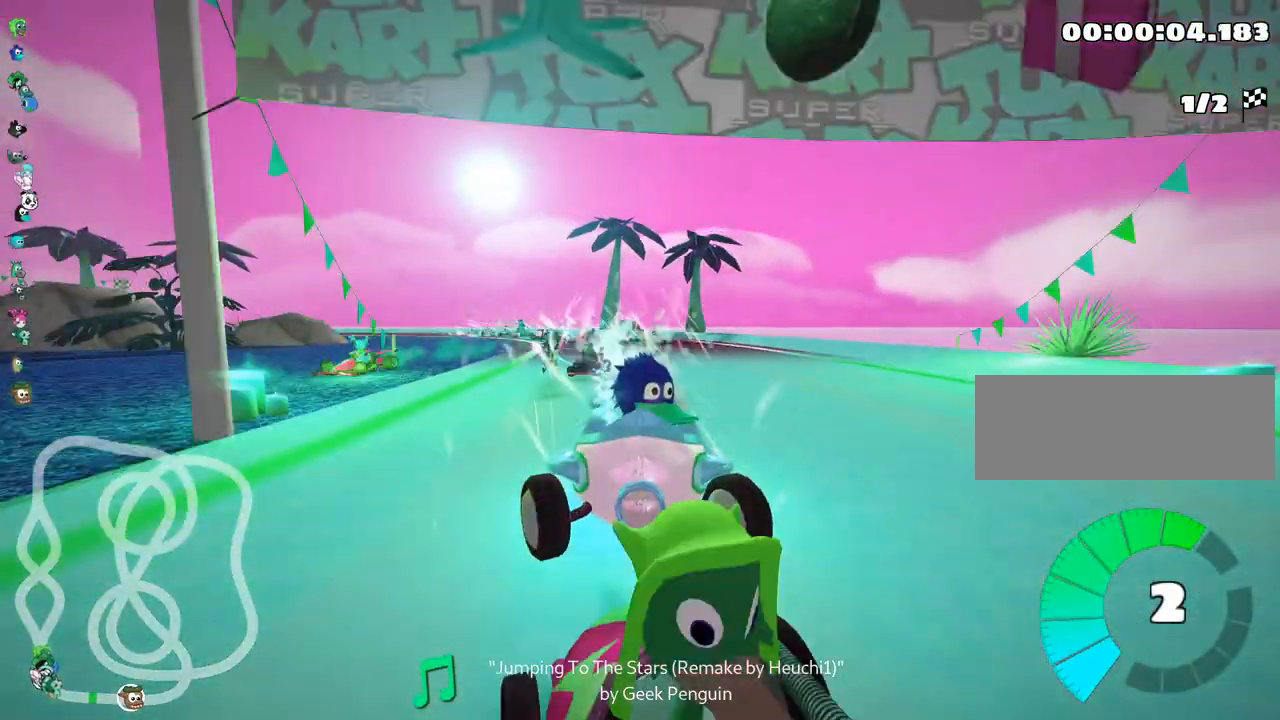
{"keys": ["look"], "events": []}
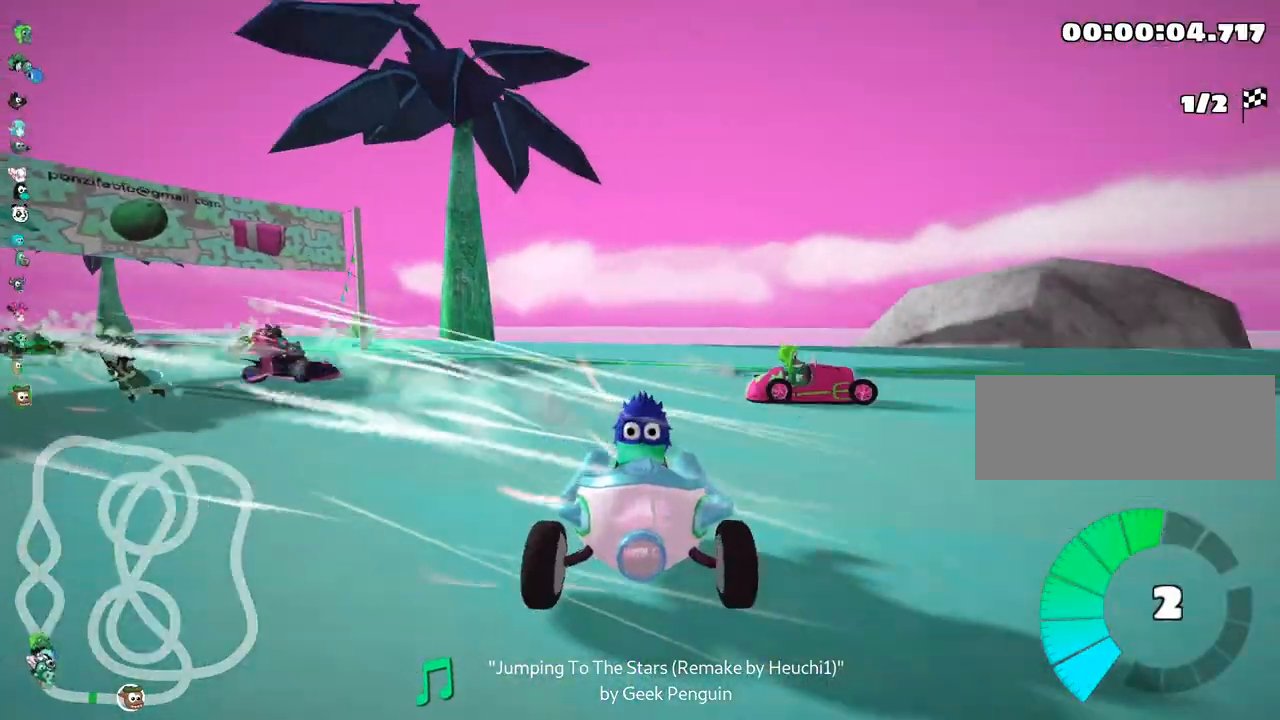
{"keys": [], "events": [[383, "look", "up"]]}